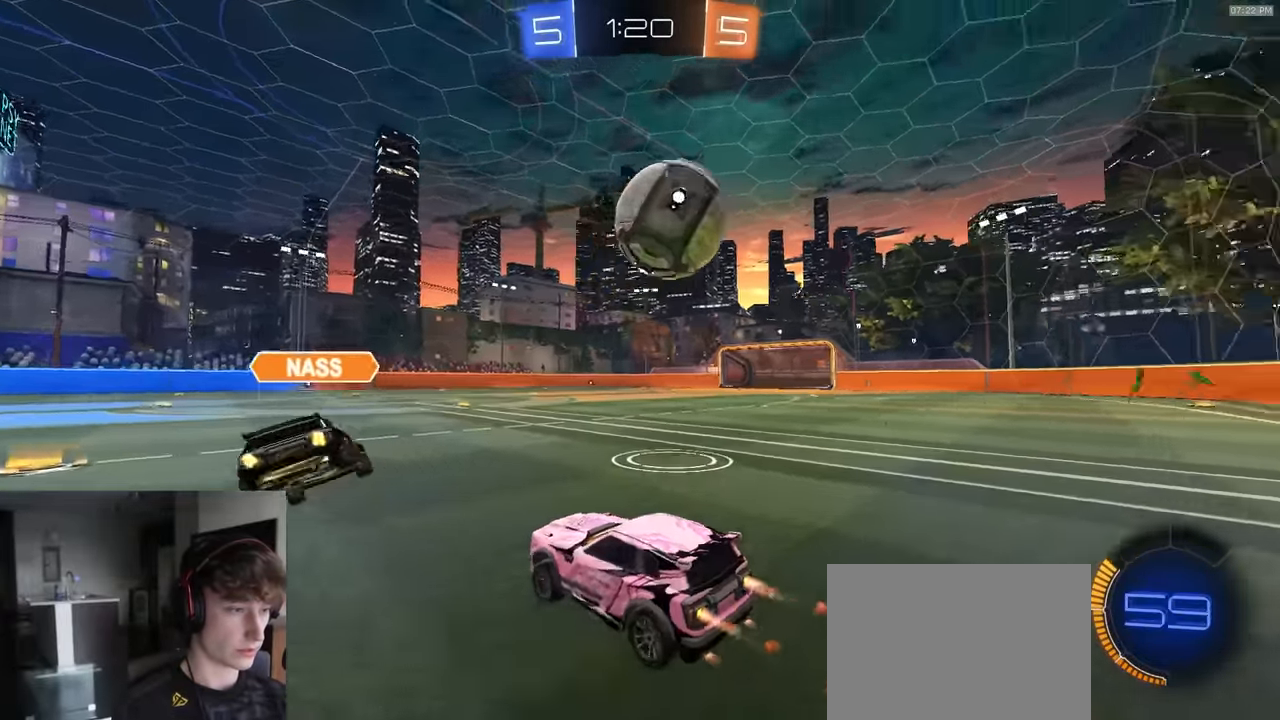
Gameplay with a controller (PlayStation layout); each line is a JSON object with the inputs held at the frame after it. "events" lists button and stick changes between this image and that frame as [ms after this image, input, new state], when the widget could be followed in between.
{"buttons": ["R2"], "left_stick": "left", "right_stick": "center", "events": [[33, "TRIANGLE", "down"], [83, "left_stick", "right"], [150, "TRIANGLE", "up"], [233, "left_stick", "center"], [367, "left_stick", "left"], [500, "R1", "up"]]}
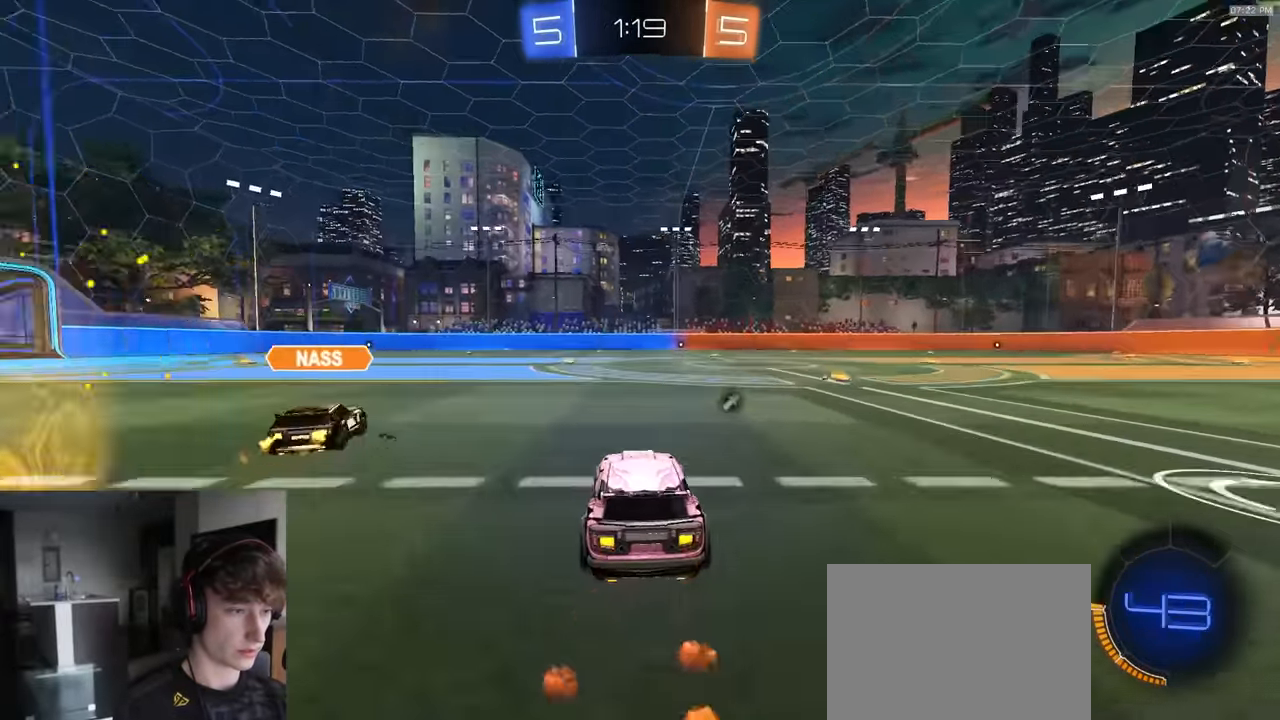
{"buttons": ["R1", "R2"], "left_stick": "right", "right_stick": "center", "events": [[67, "R2", "up"], [100, "L2", "down"], [100, "left_stick", "right"], [117, "TRIANGLE", "down"], [184, "L1", "down"], [184, "L2", "up"], [217, "TRIANGLE", "up"], [267, "R2", "down"], [284, "L1", "up"], [334, "R1", "down"]]}
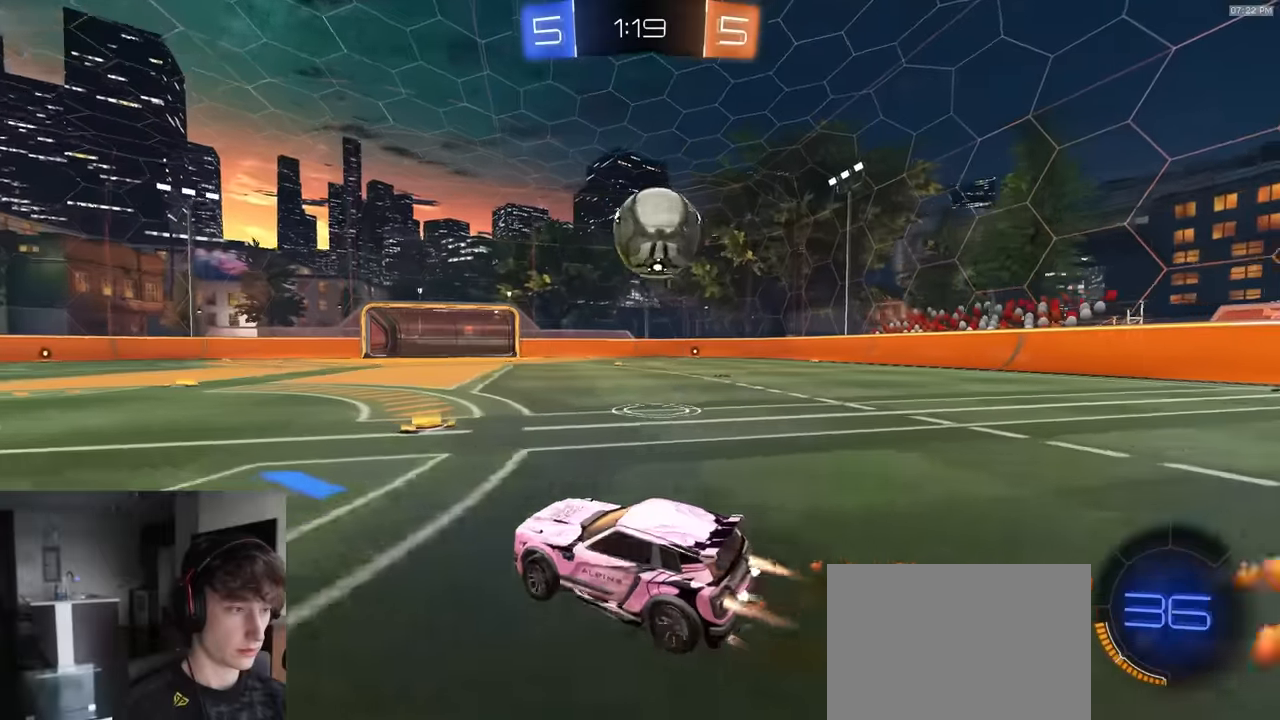
{"buttons": ["CROSS", "CIRCLE", "R1", "R2"], "left_stick": "up-right", "right_stick": "center", "events": [[117, "R1", "up"], [184, "CROSS", "down"], [217, "R1", "down"], [250, "left_stick", "down"], [384, "CROSS", "up"], [400, "left_stick", "up-right"], [434, "CROSS", "down"], [500, "CIRCLE", "down"]]}
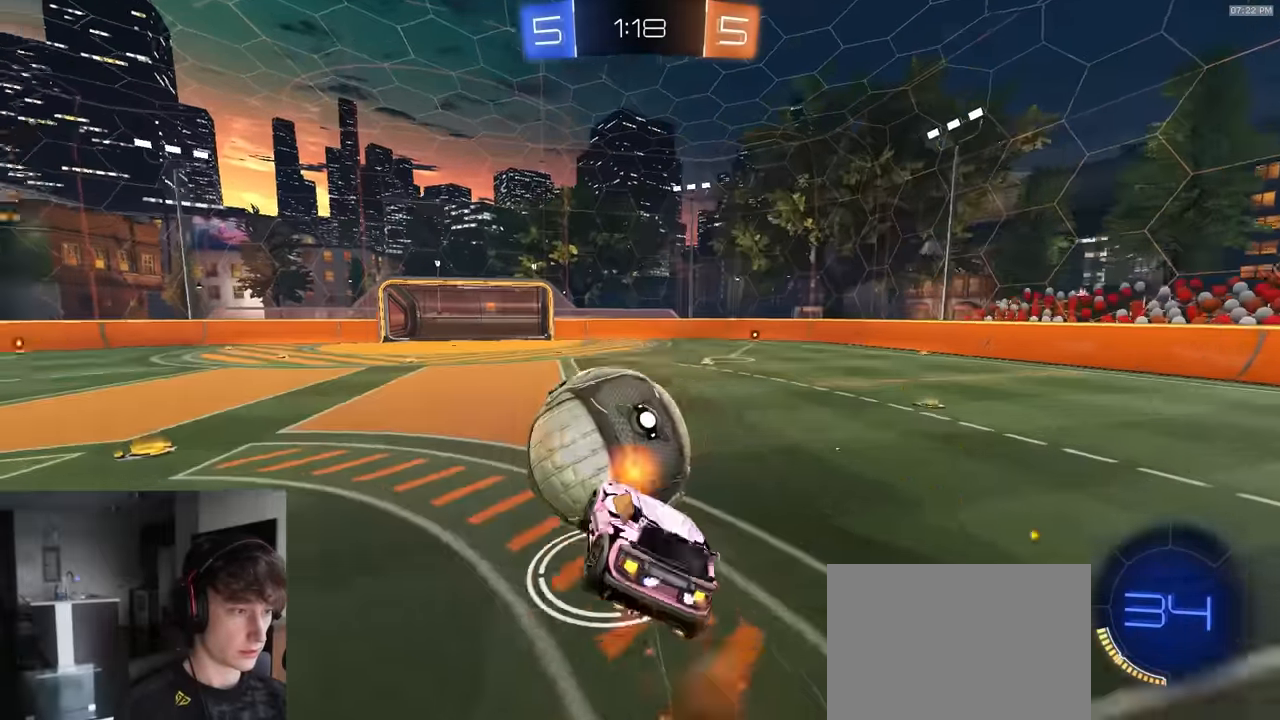
{"buttons": ["CIRCLE", "R2"], "left_stick": "down-right", "right_stick": "center", "events": [[34, "CROSS", "up"], [150, "left_stick", "down-right"], [300, "R1", "up"]]}
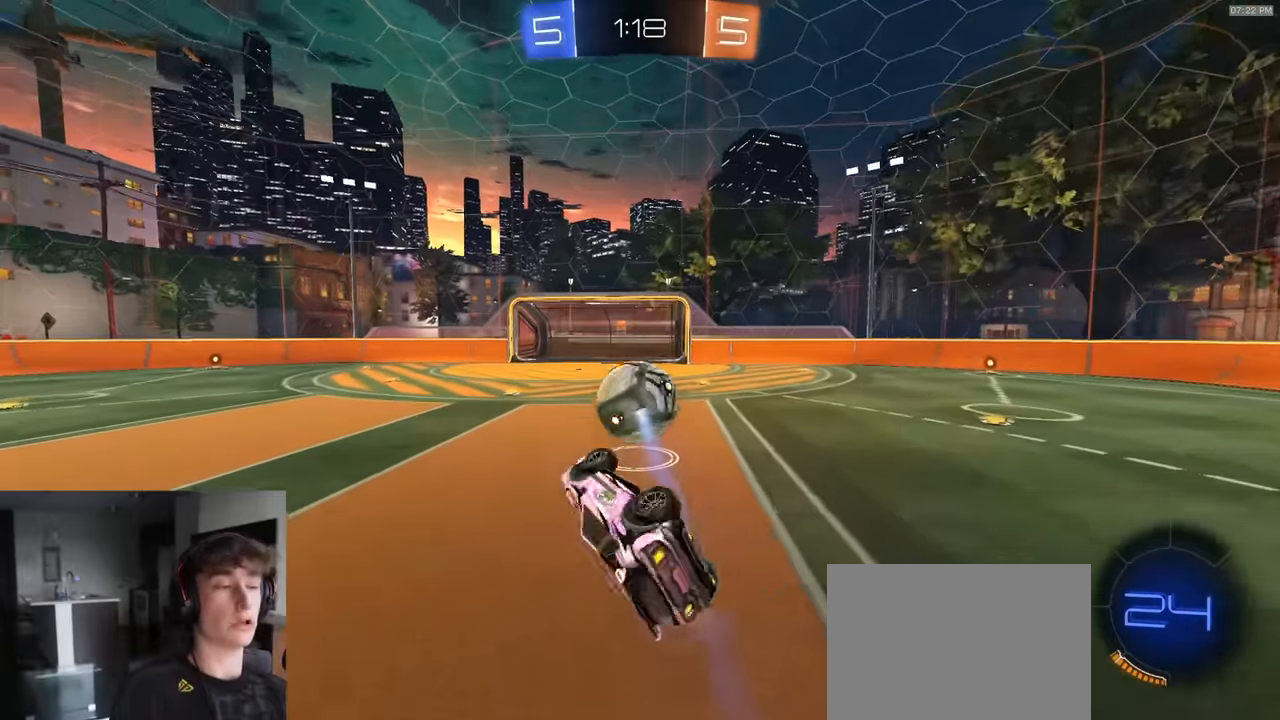
{"buttons": [], "left_stick": "center", "right_stick": "center", "events": [[17, "R2", "up"], [150, "CIRCLE", "up"], [184, "left_stick", "center"]]}
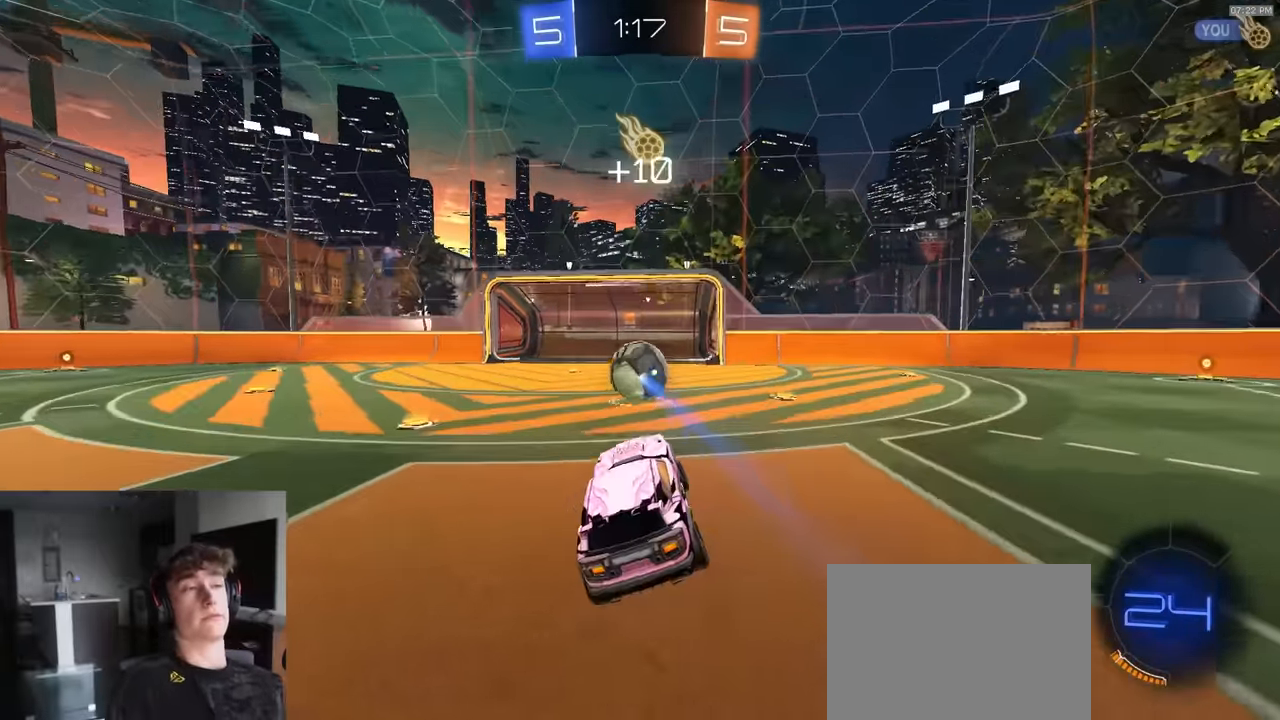
{"buttons": [], "left_stick": "center", "right_stick": "center", "events": []}
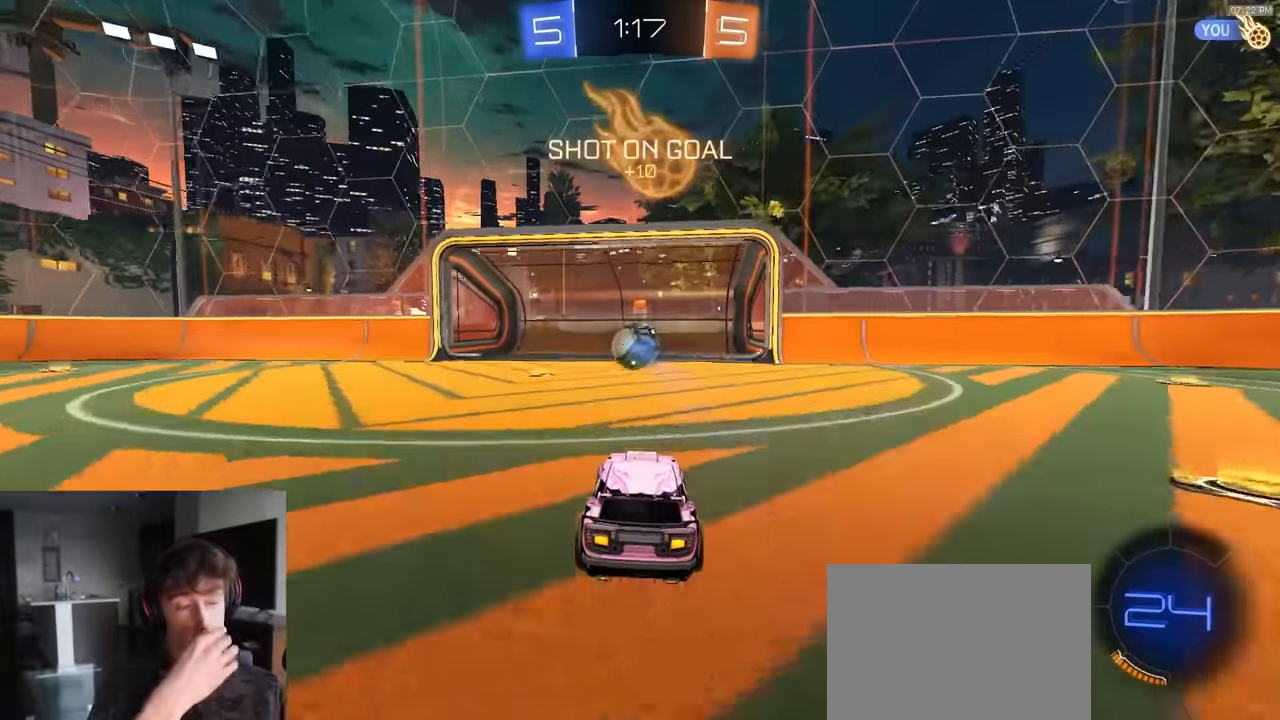
{"buttons": [], "left_stick": "center", "right_stick": "center", "events": []}
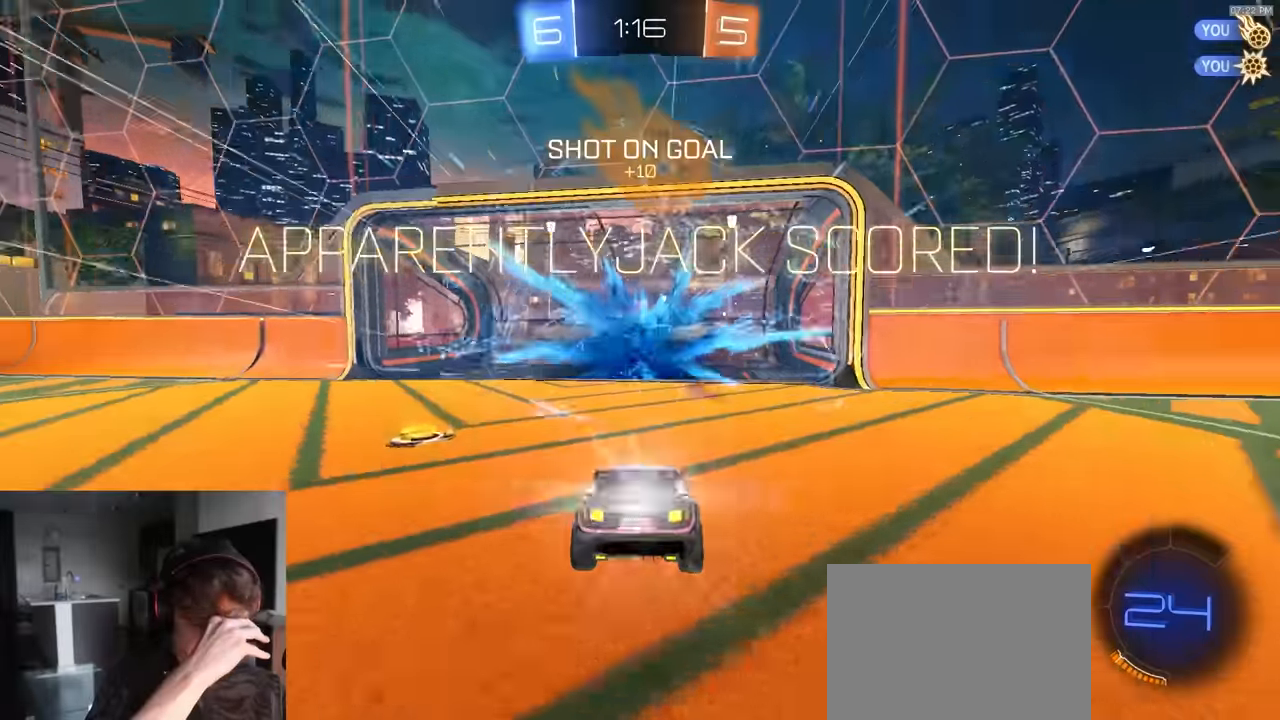
{"buttons": [], "left_stick": "center", "right_stick": "center", "events": []}
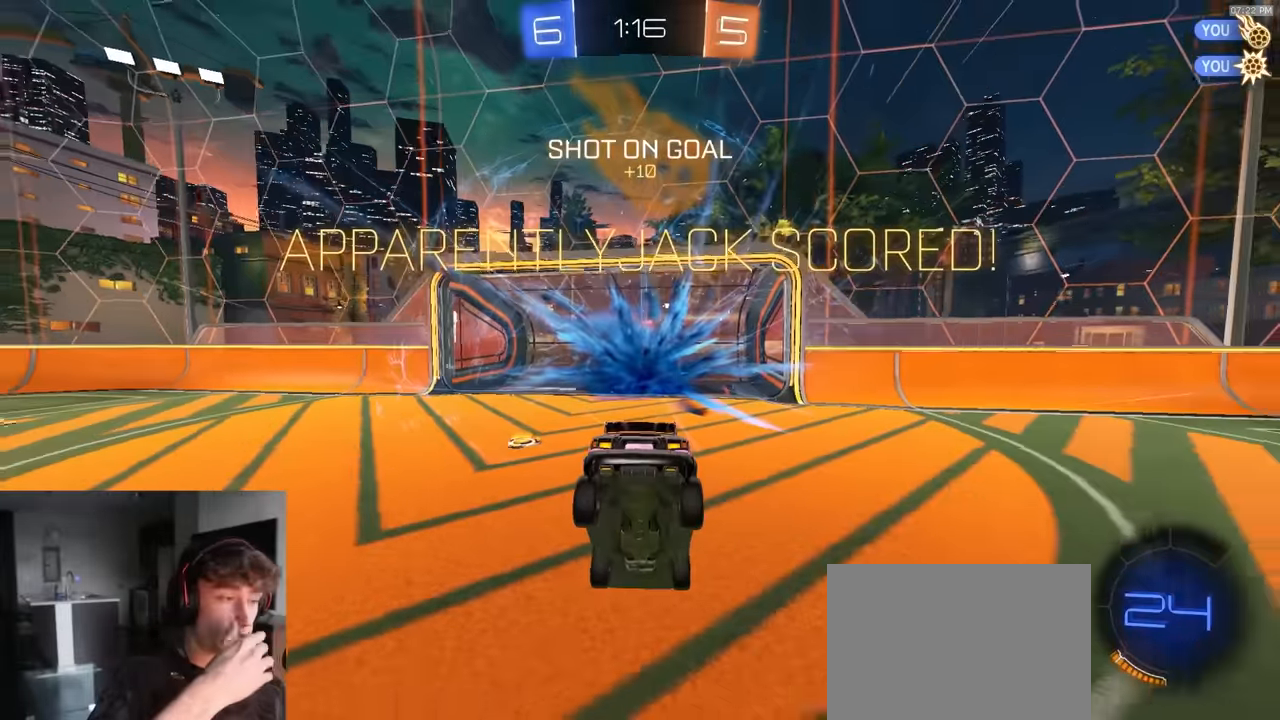
{"buttons": [], "left_stick": "center", "right_stick": "center", "events": []}
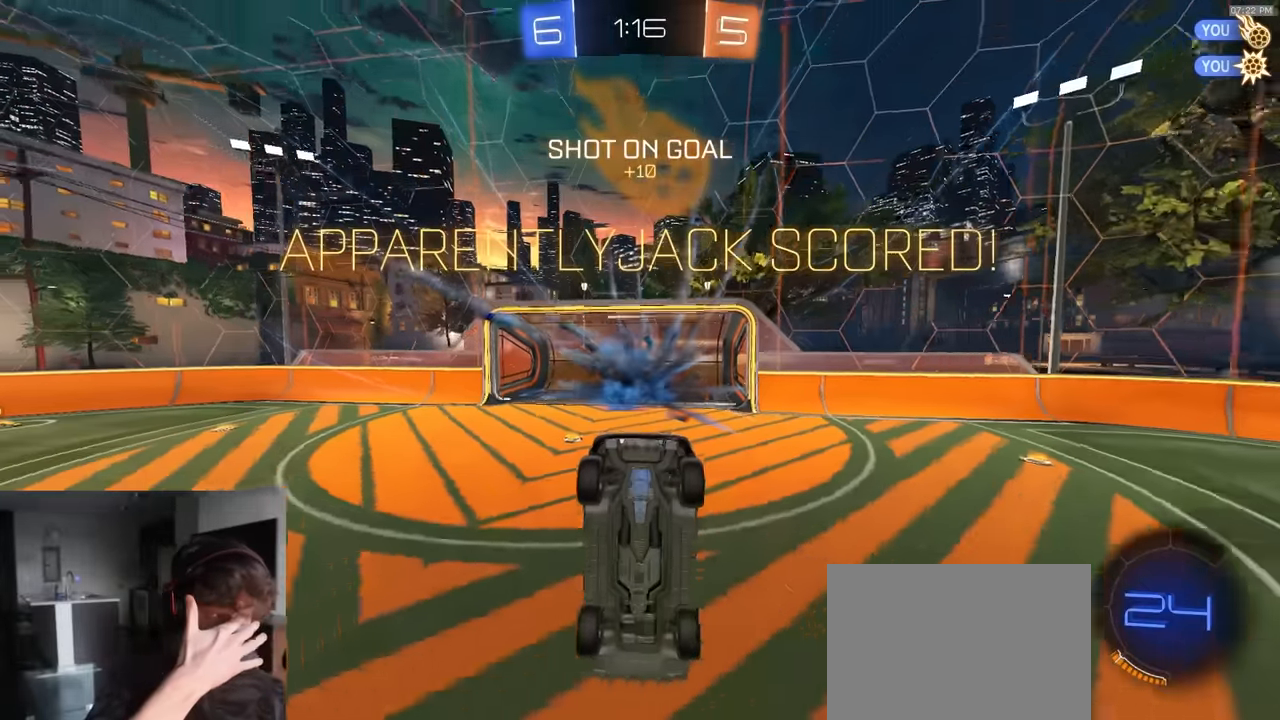
{"buttons": [], "left_stick": "center", "right_stick": "center", "events": []}
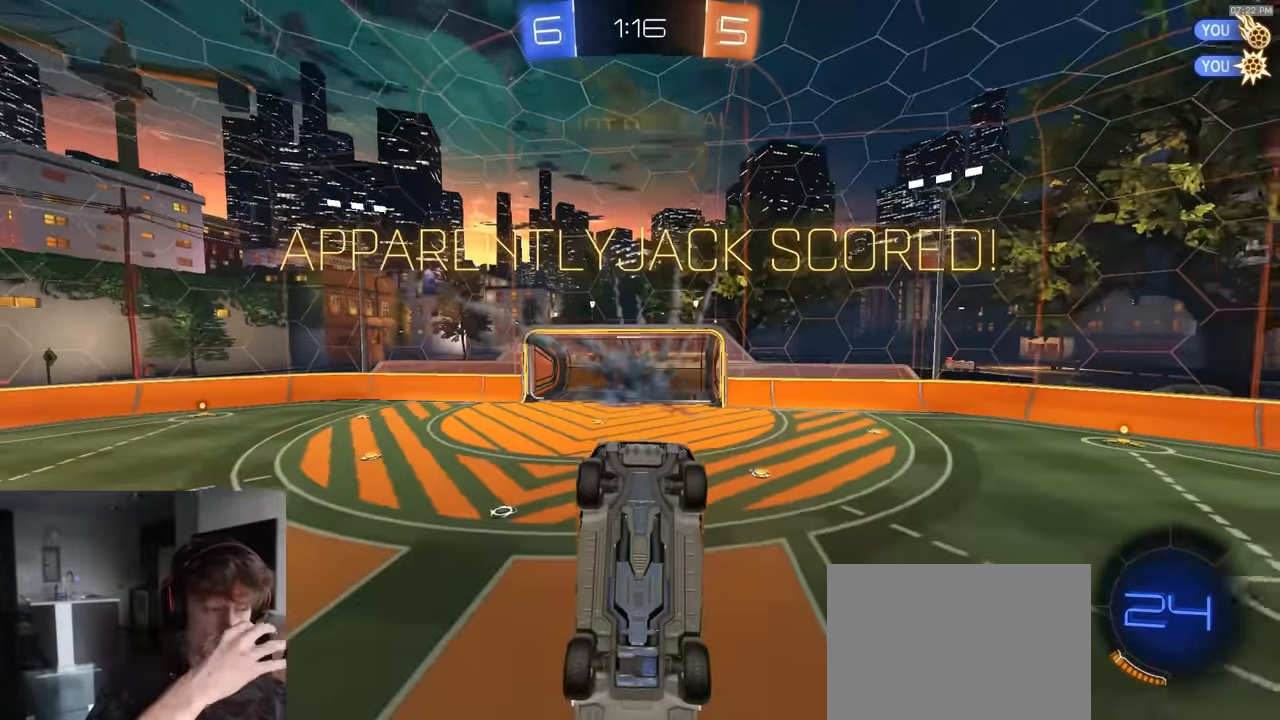
{"buttons": [], "left_stick": "center", "right_stick": "center", "events": []}
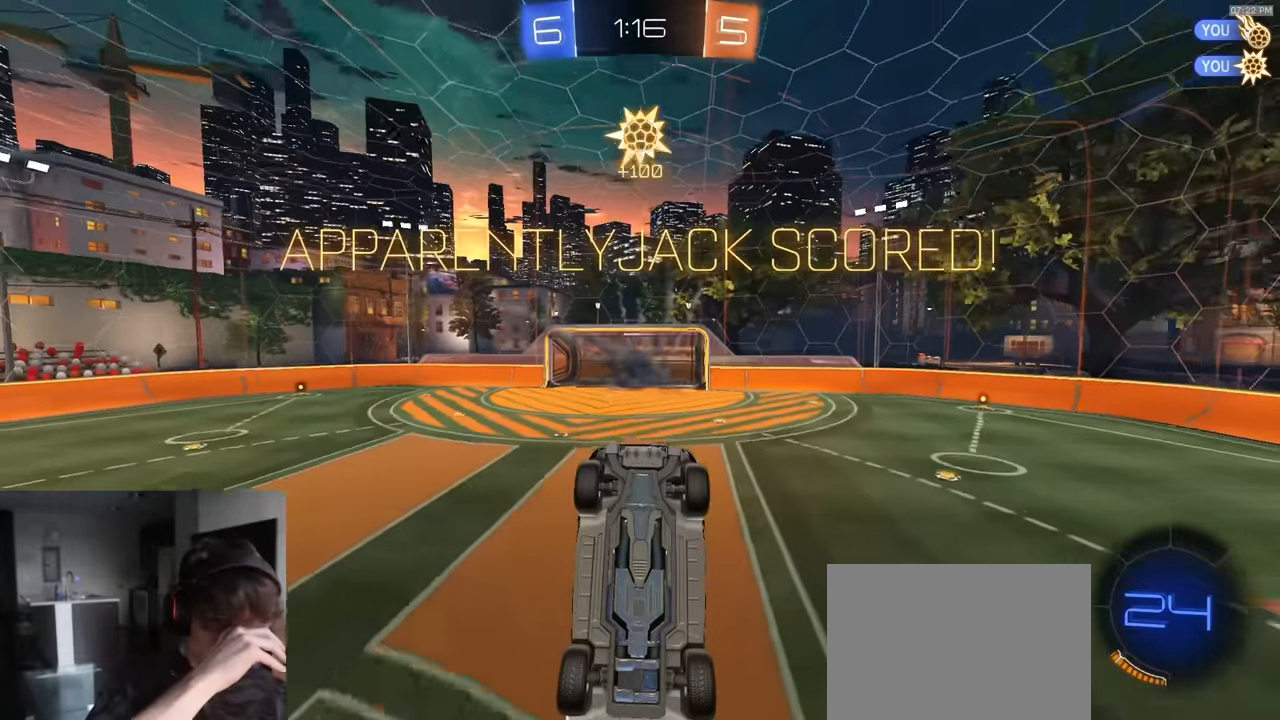
{"buttons": [], "left_stick": "center", "right_stick": "center", "events": []}
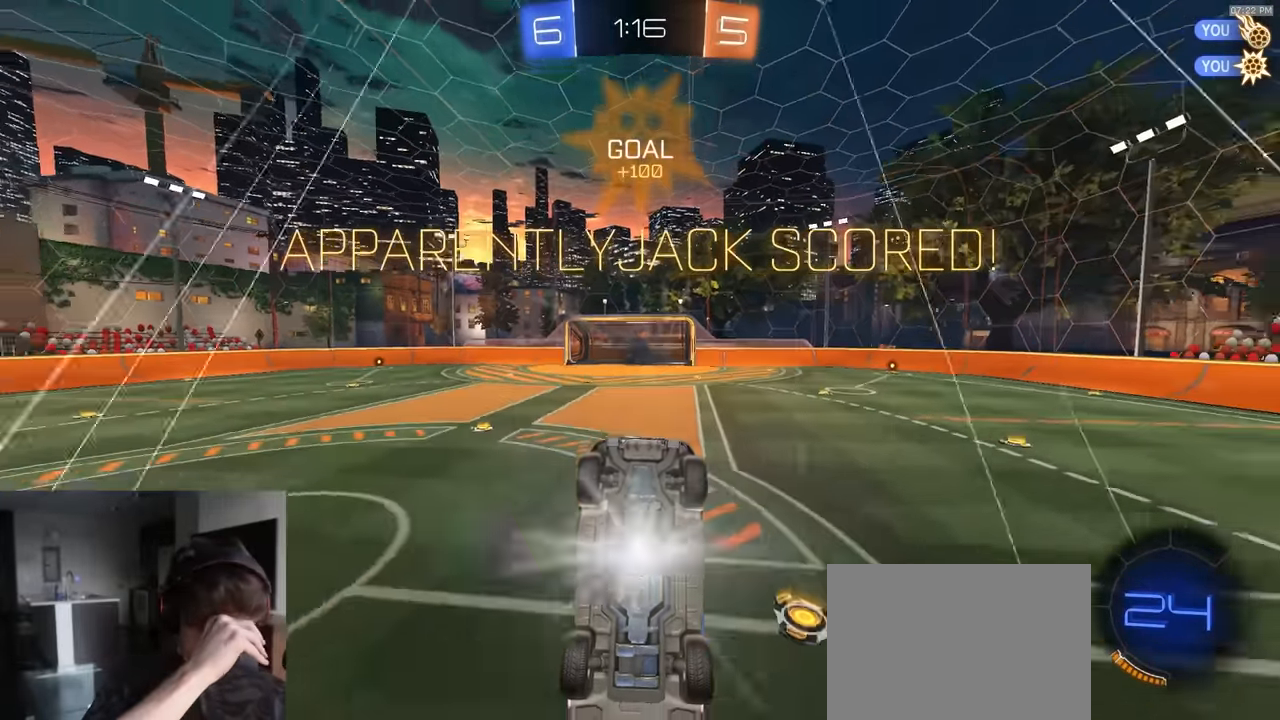
{"buttons": [], "left_stick": "center", "right_stick": "center", "events": []}
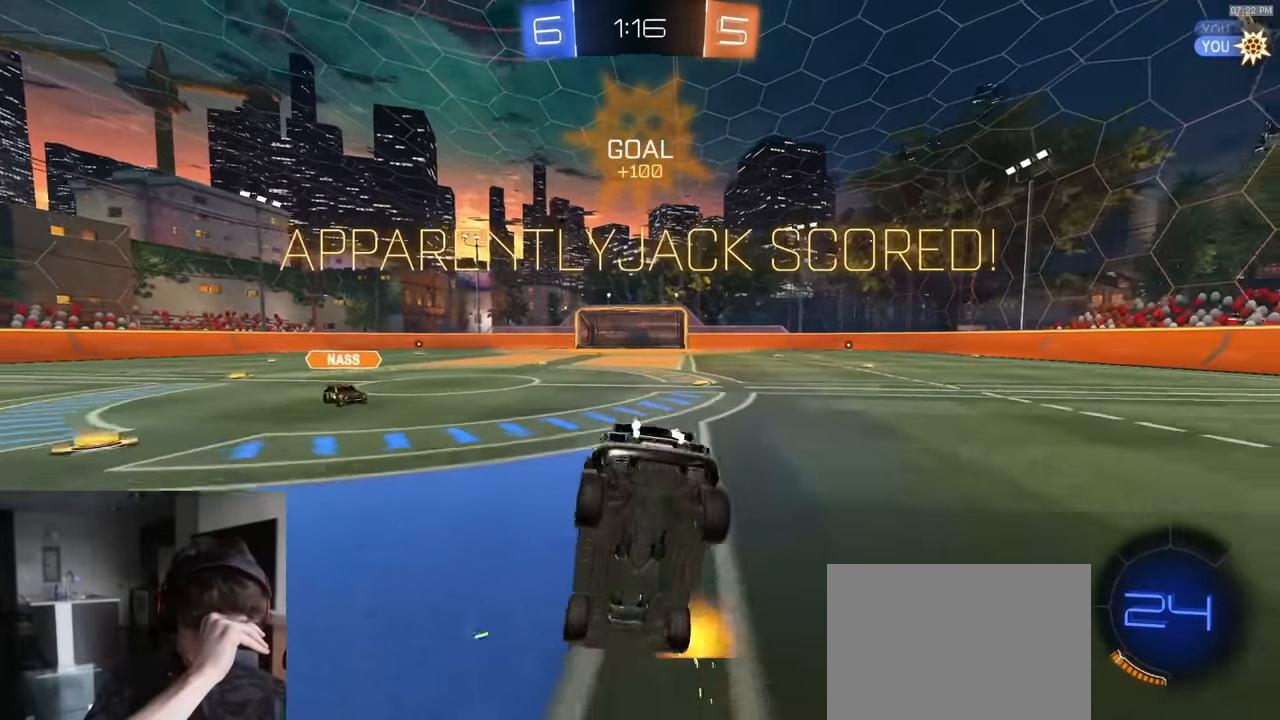
{"buttons": [], "left_stick": "center", "right_stick": "center", "events": []}
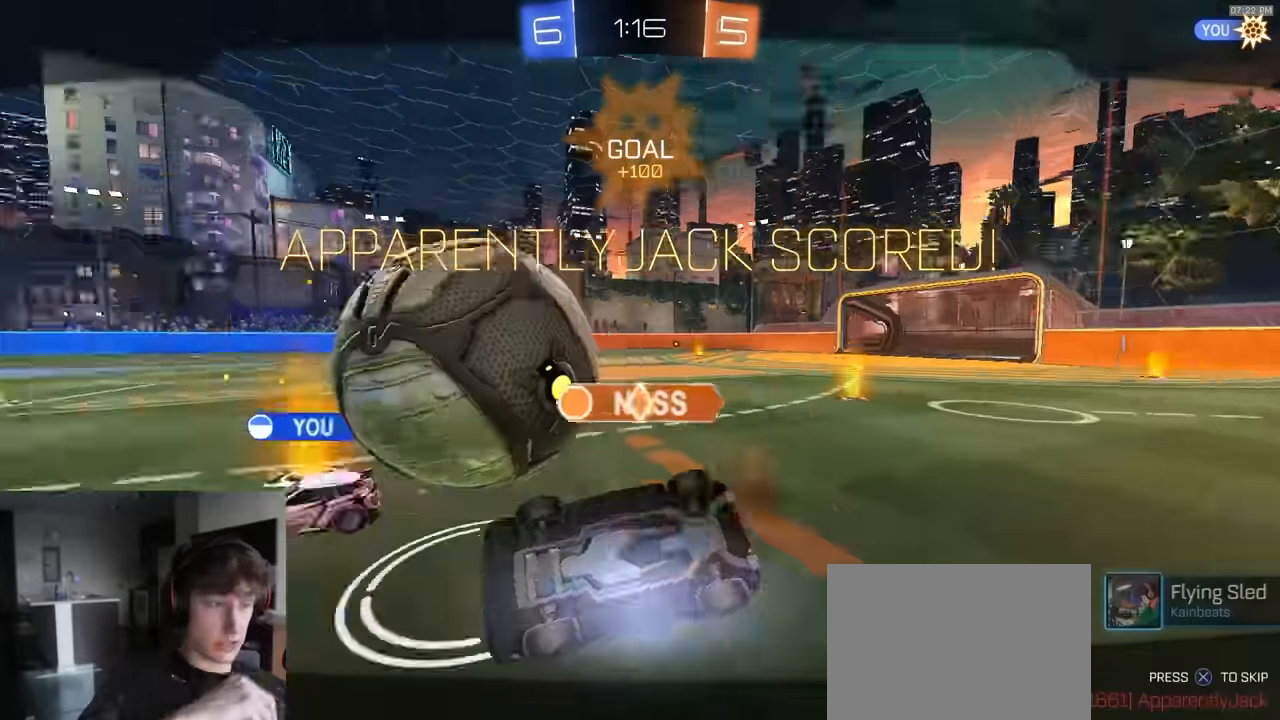
{"buttons": ["CROSS"], "left_stick": "center", "right_stick": "center", "events": [[234, "CROSS", "down"], [317, "CROSS", "up"], [384, "CROSS", "down"]]}
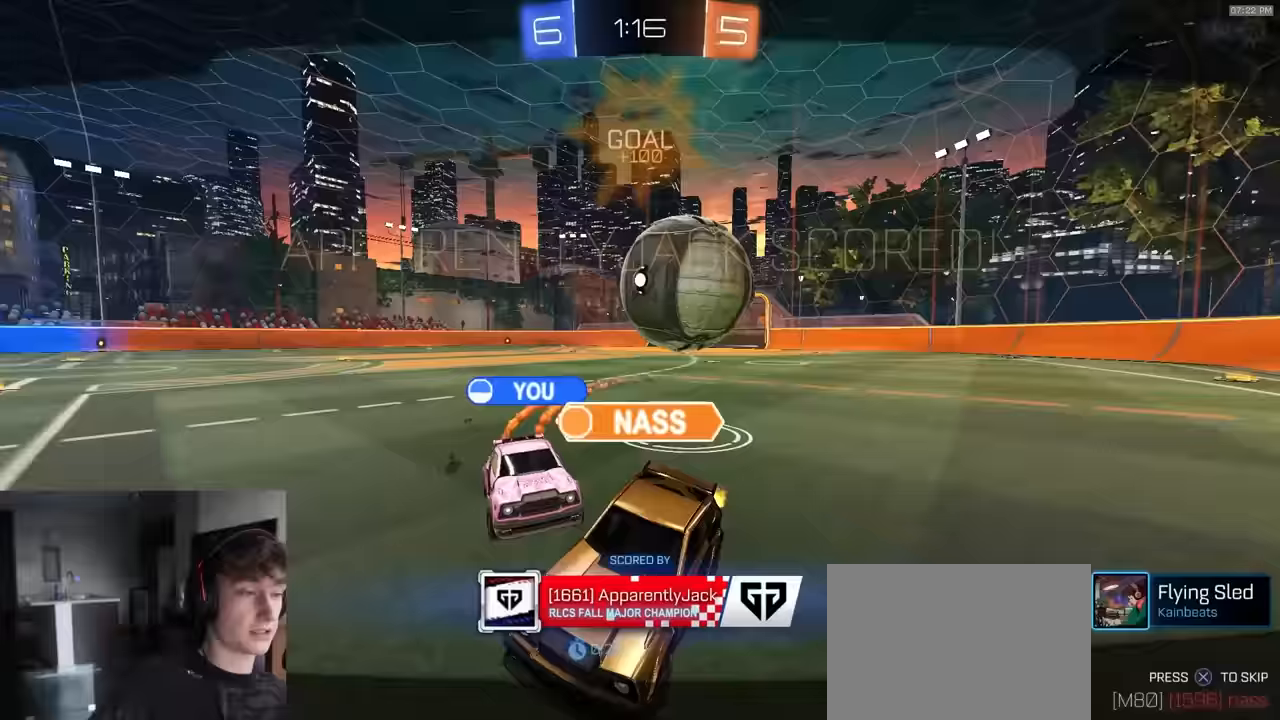
{"buttons": [], "left_stick": "center", "right_stick": "center", "events": [[33, "CROSS", "up"]]}
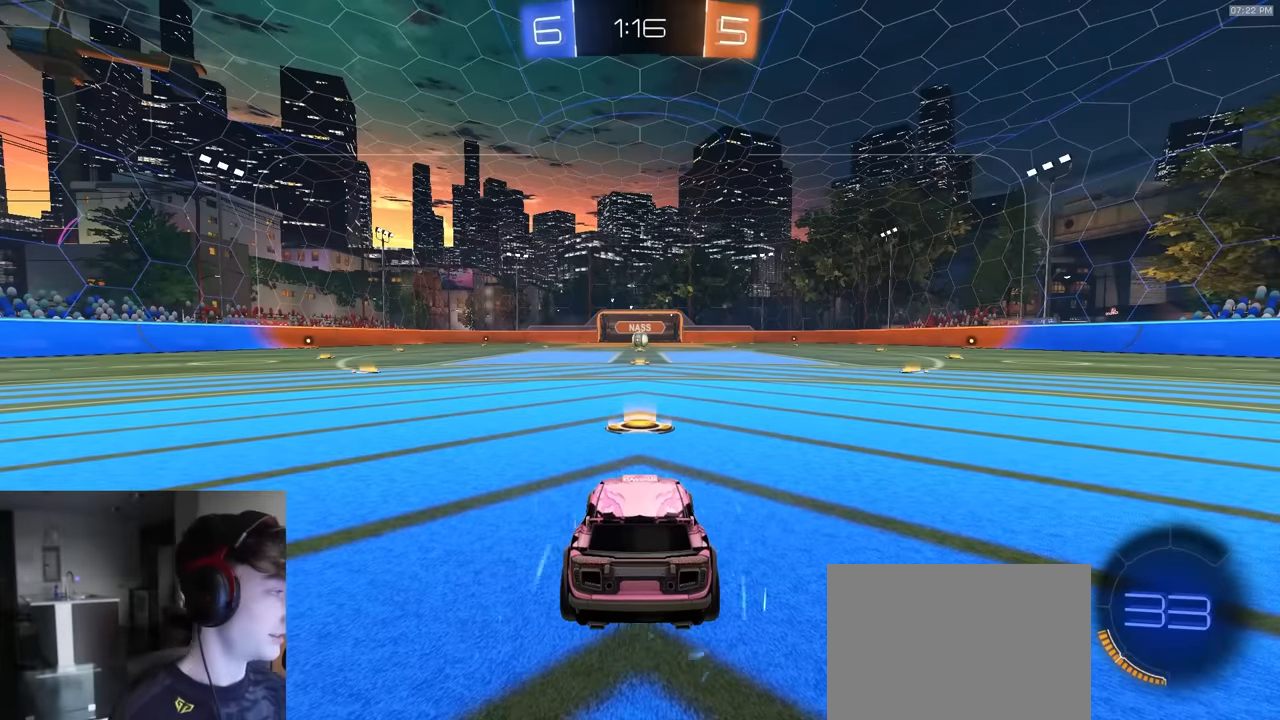
{"buttons": [], "left_stick": "center", "right_stick": "center", "events": []}
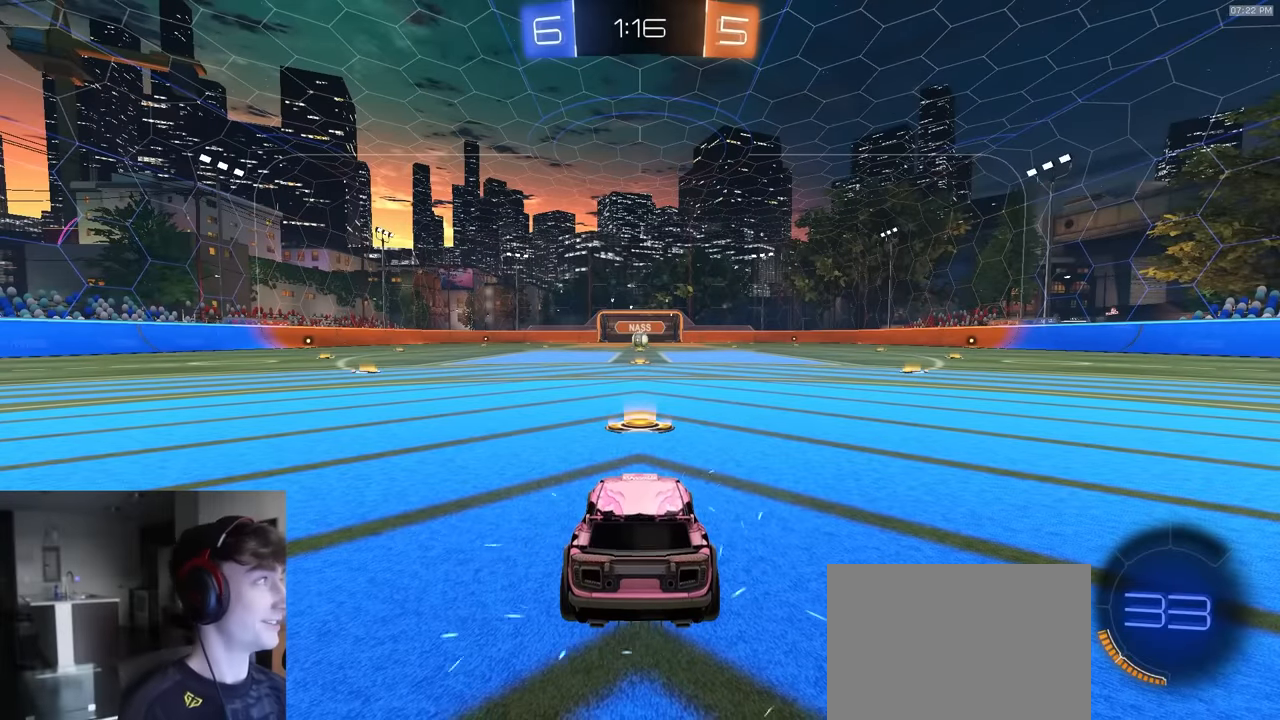
{"buttons": [], "left_stick": "center", "right_stick": "center", "events": []}
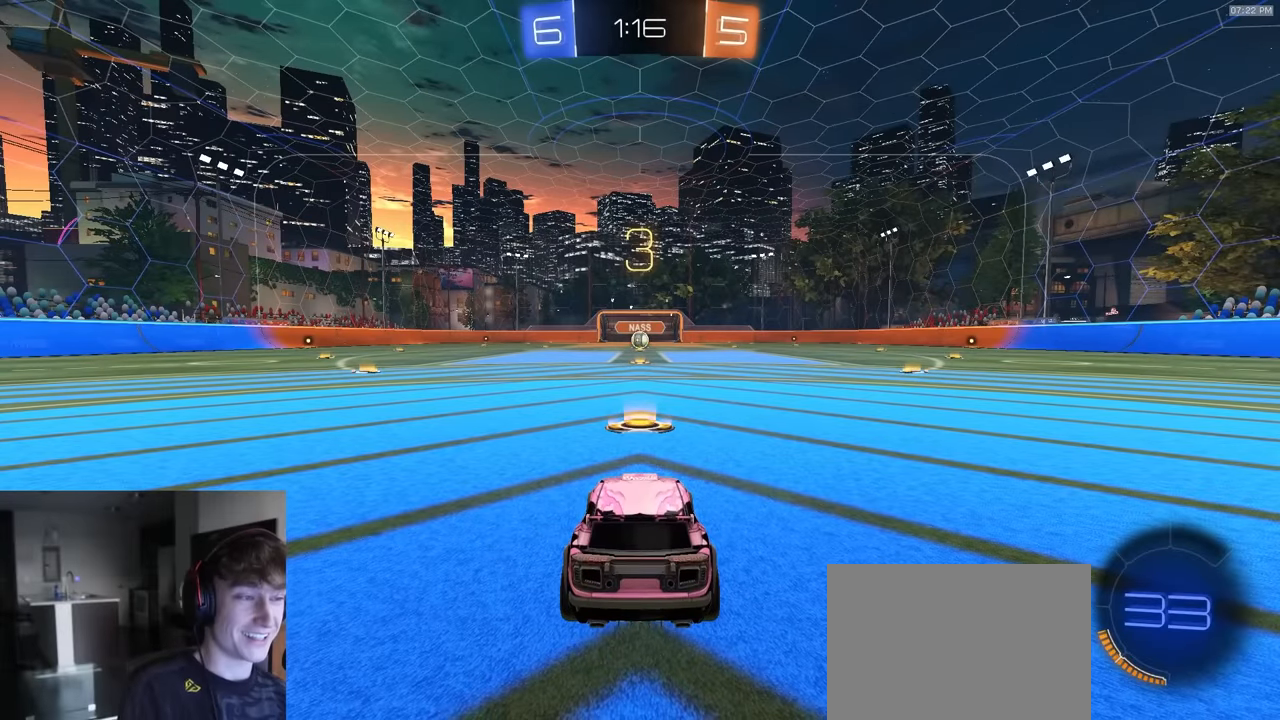
{"buttons": [], "left_stick": "center", "right_stick": "center", "events": []}
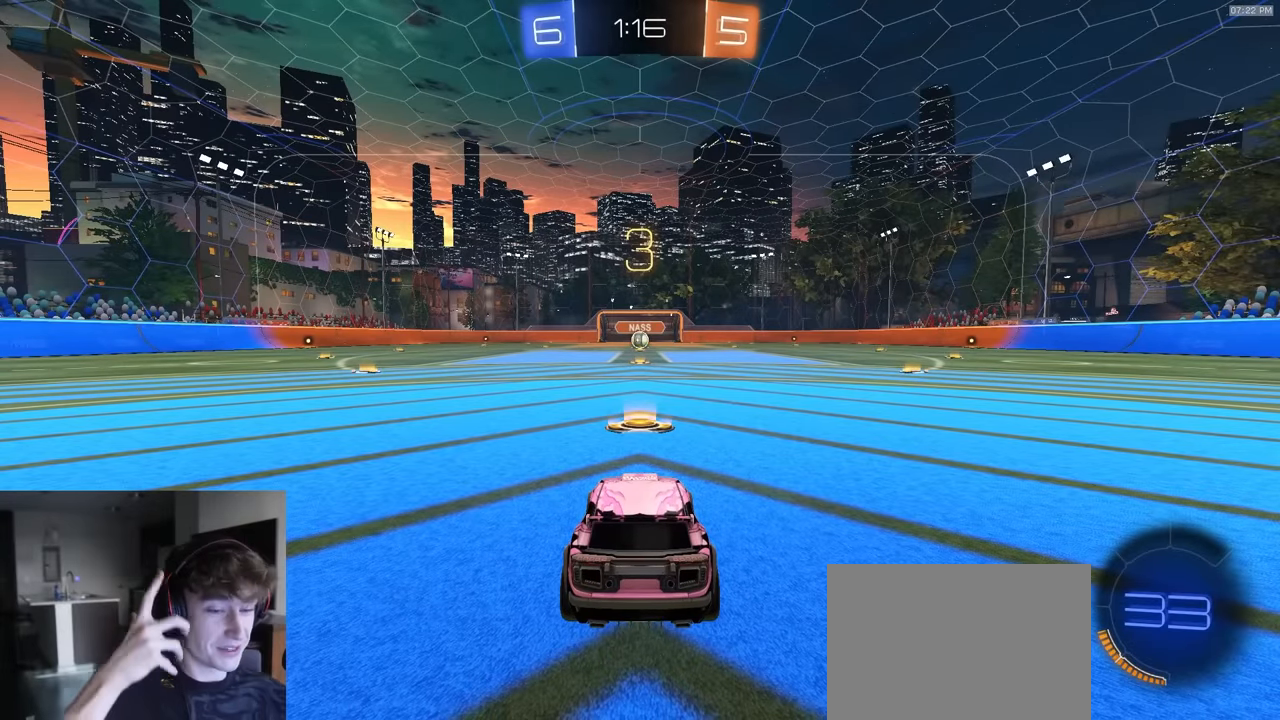
{"buttons": [], "left_stick": "center", "right_stick": "center", "events": []}
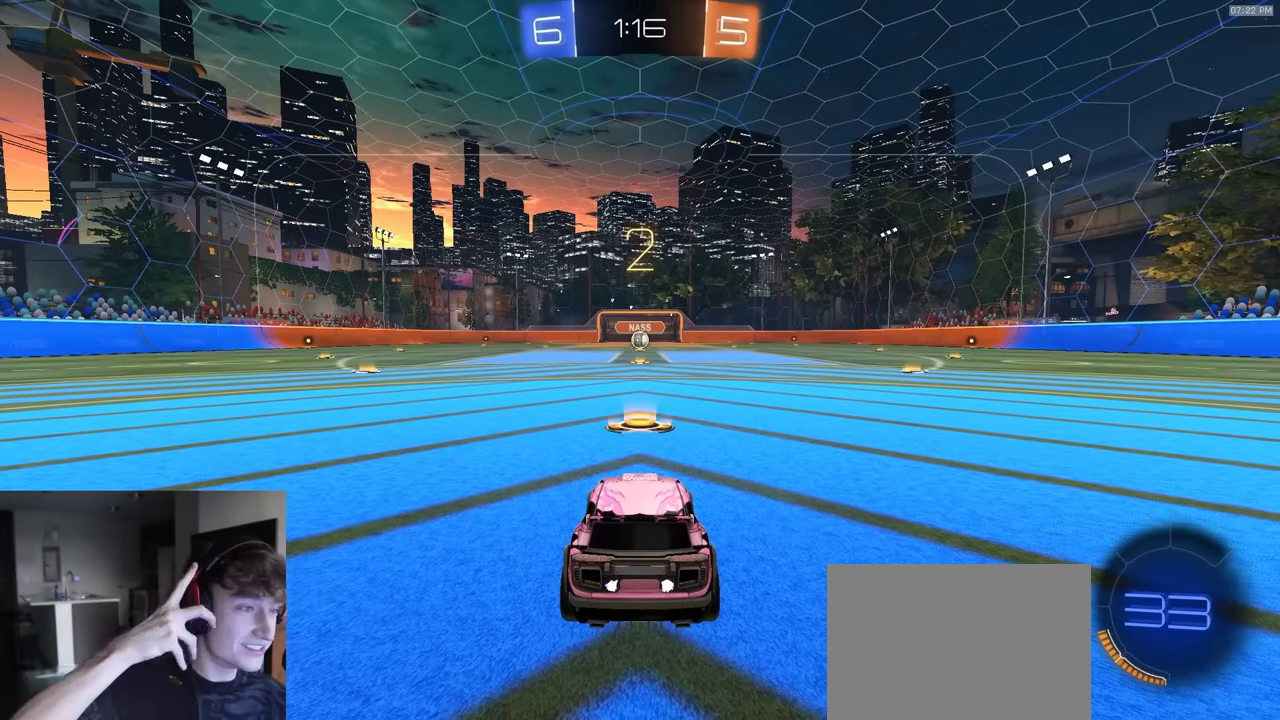
{"buttons": [], "left_stick": "center", "right_stick": "center", "events": []}
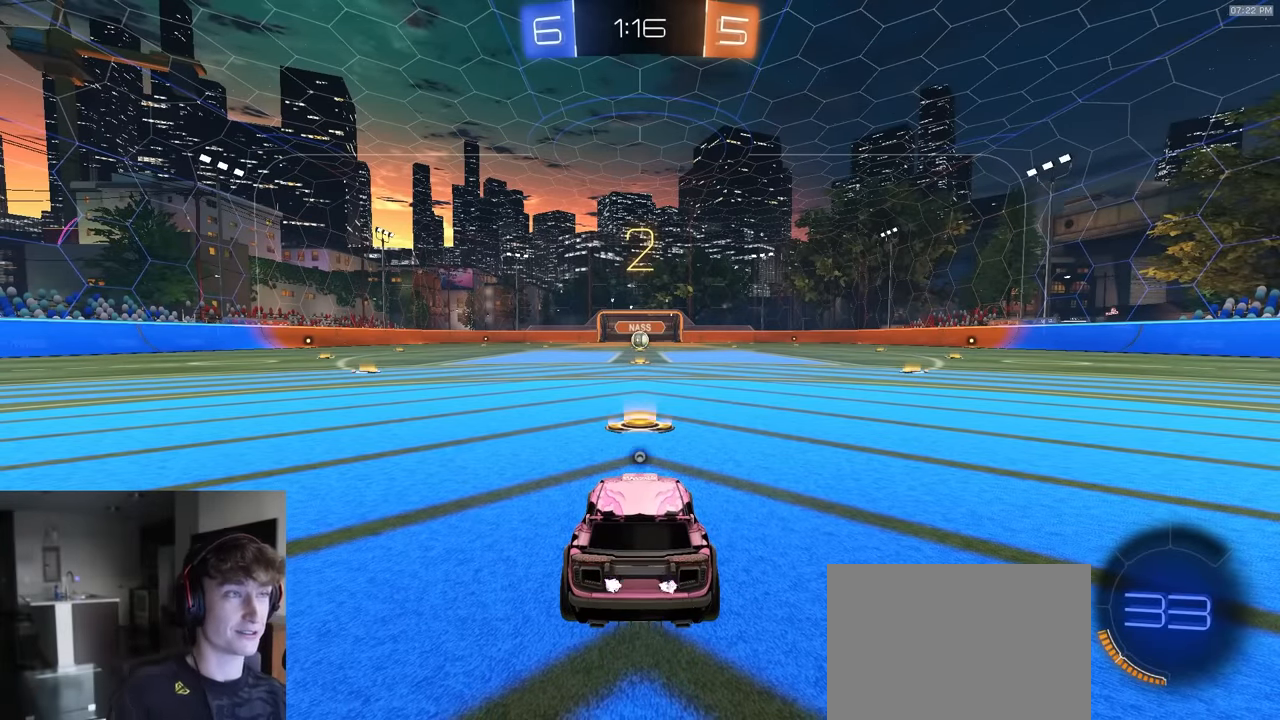
{"buttons": [], "left_stick": "center", "right_stick": "center", "events": [[33, "TRIANGLE", "down"], [150, "TRIANGLE", "up"]]}
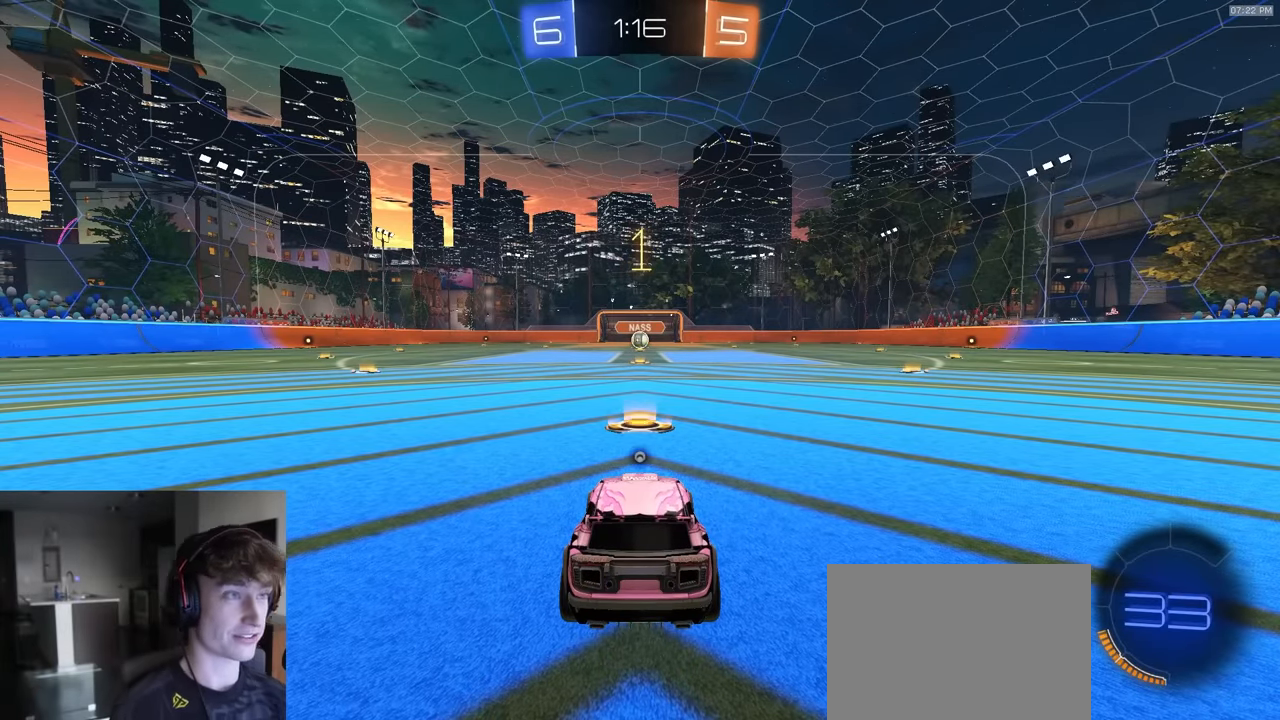
{"buttons": ["R1"], "left_stick": "center", "right_stick": "center", "events": [[417, "R1", "down"]]}
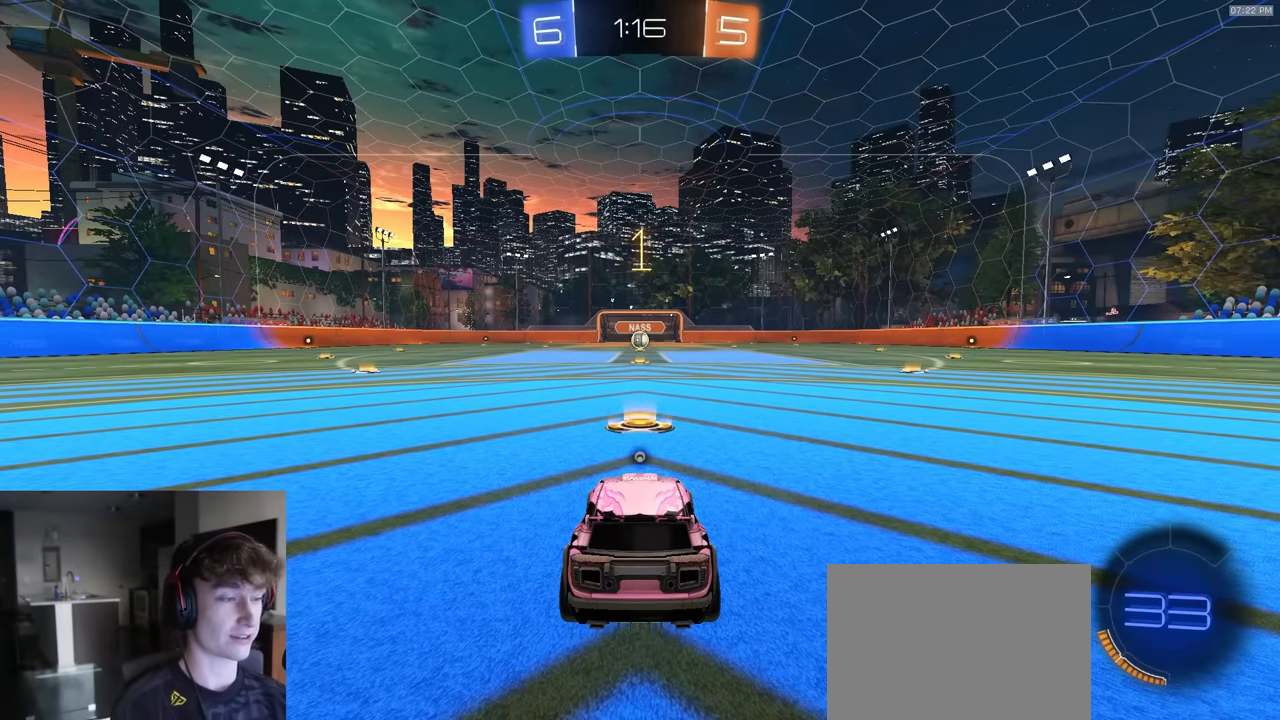
{"buttons": ["R1", "R2"], "left_stick": "center", "right_stick": "center", "events": [[33, "R2", "down"]]}
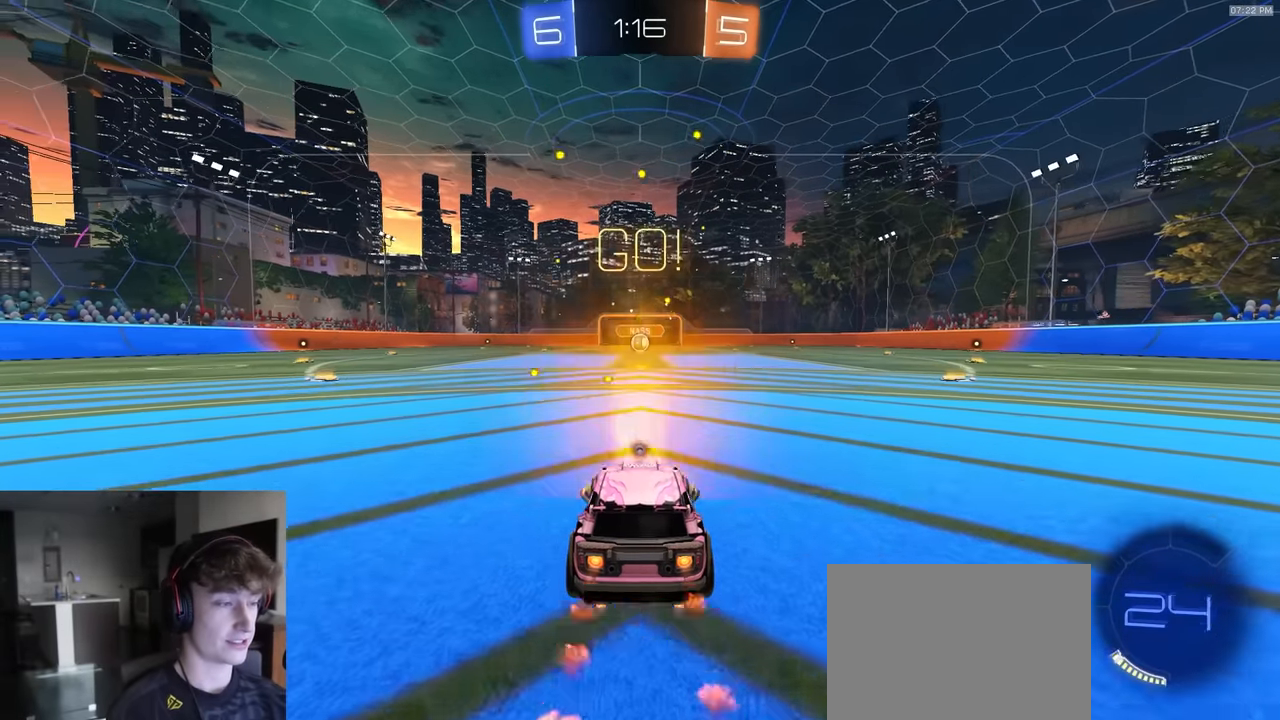
{"buttons": ["L1", "R1"], "left_stick": "down", "right_stick": "center"}
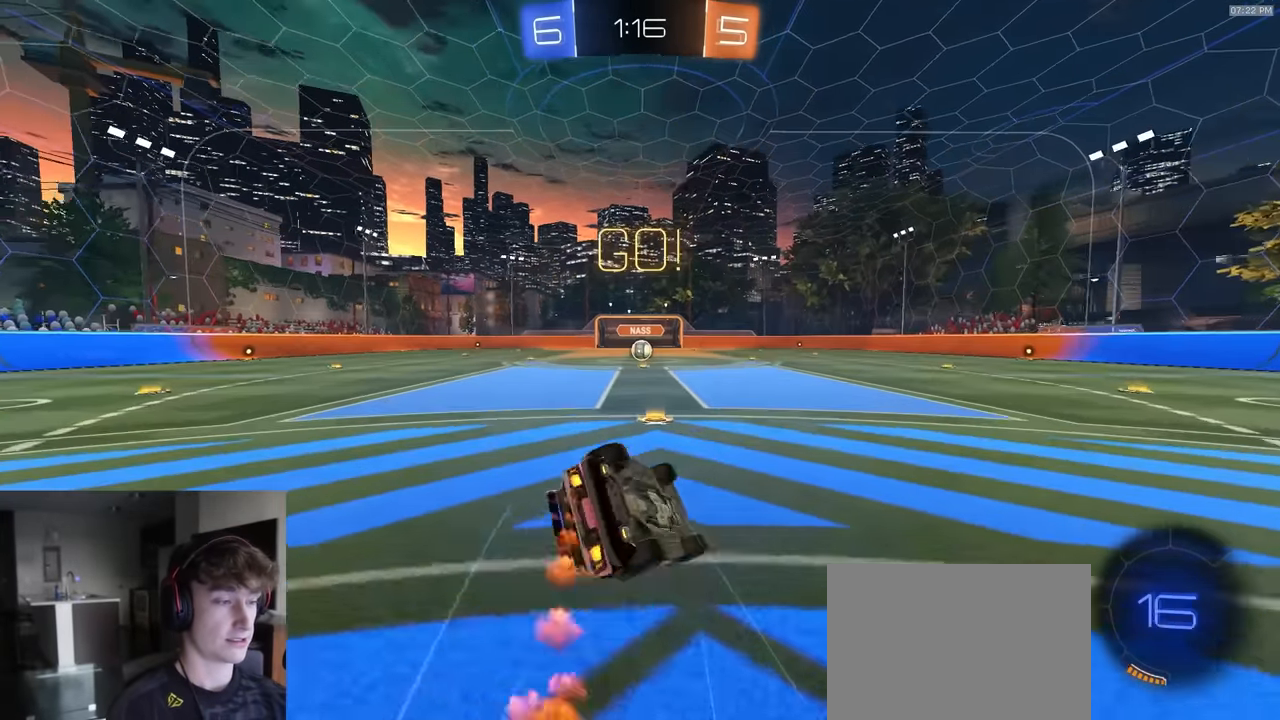
{"buttons": ["L1", "R2", "L3"], "left_stick": "down-left", "right_stick": "center", "events": [[33, "left_stick", "down-left"], [333, "R2", "down"], [383, "TRIANGLE", "down"], [467, "R1", "up"], [467, "TRIANGLE", "up"], [483, "L3", "down"]]}
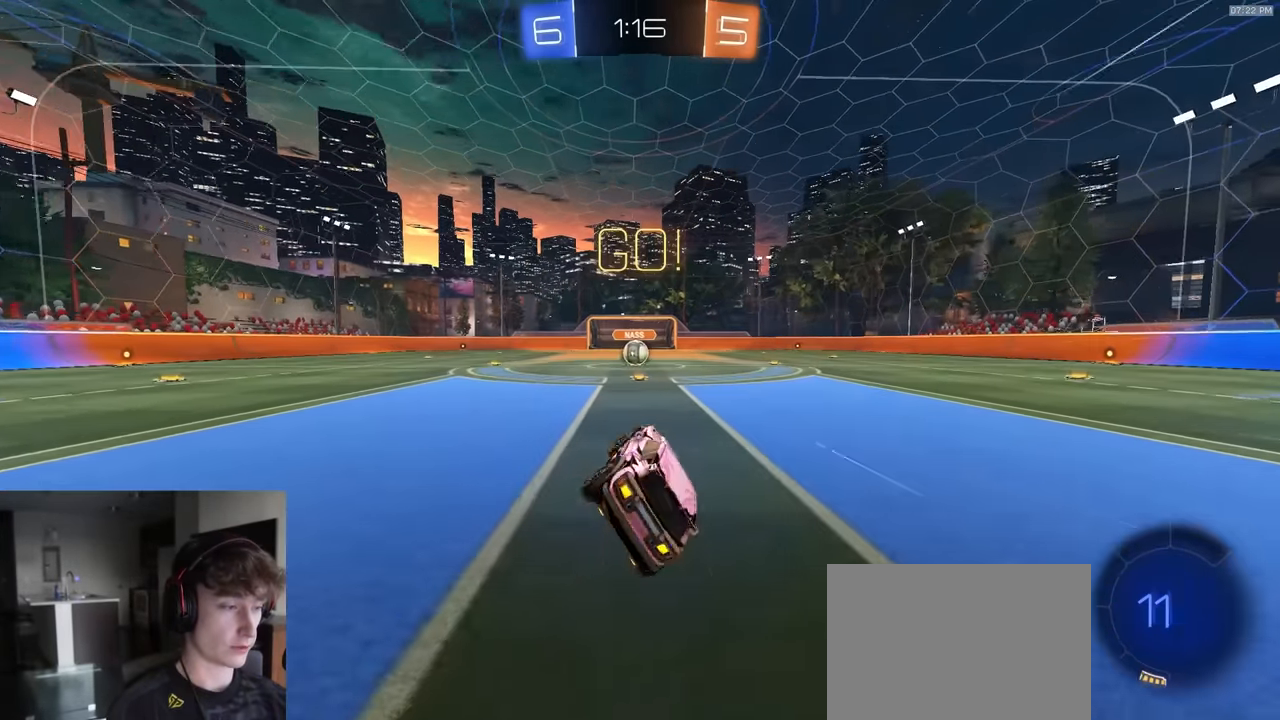
{"buttons": ["R2"], "left_stick": "center", "right_stick": "center", "events": [[100, "L3", "up"], [117, "L1", "up"], [150, "left_stick", "center"], [367, "left_stick", "down-left"], [450, "left_stick", "center"]]}
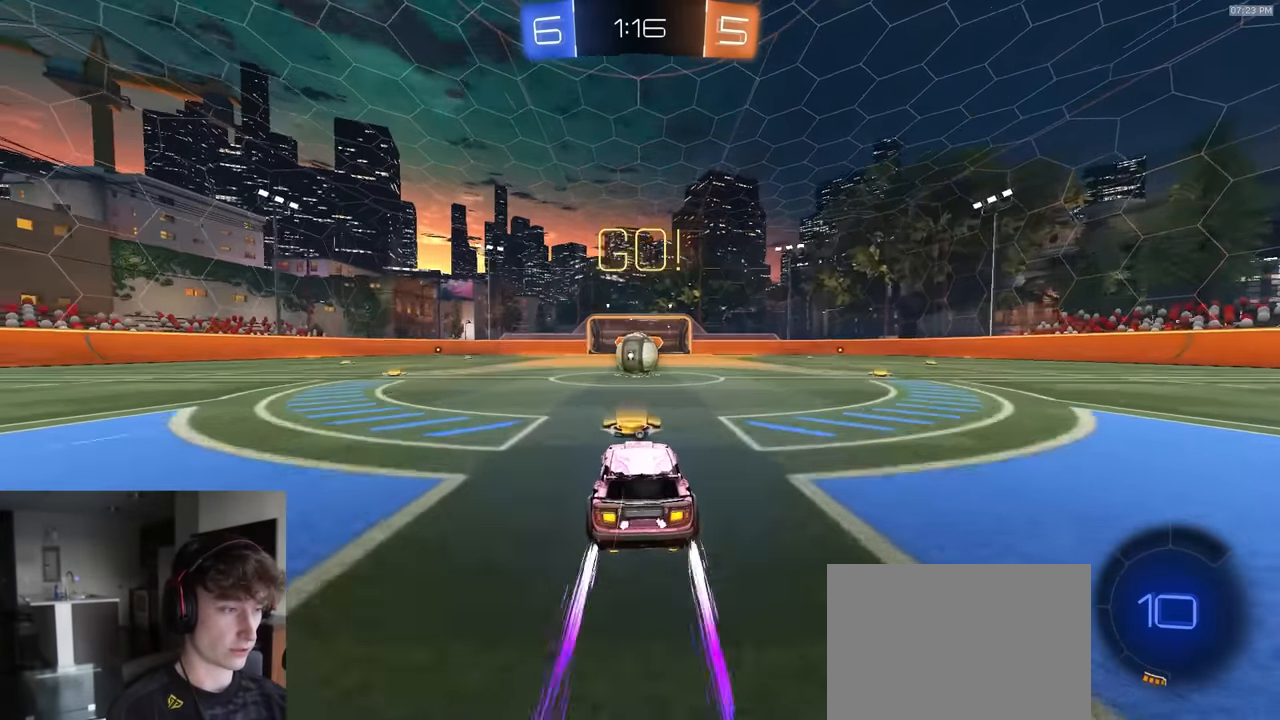
{"buttons": ["TRIANGLE"], "left_stick": "center", "right_stick": "center", "events": [[267, "left_stick", "right"], [350, "CROSS", "down"], [350, "left_stick", "center"], [383, "CROSS", "up"], [433, "R2", "up"], [500, "TRIANGLE", "down"]]}
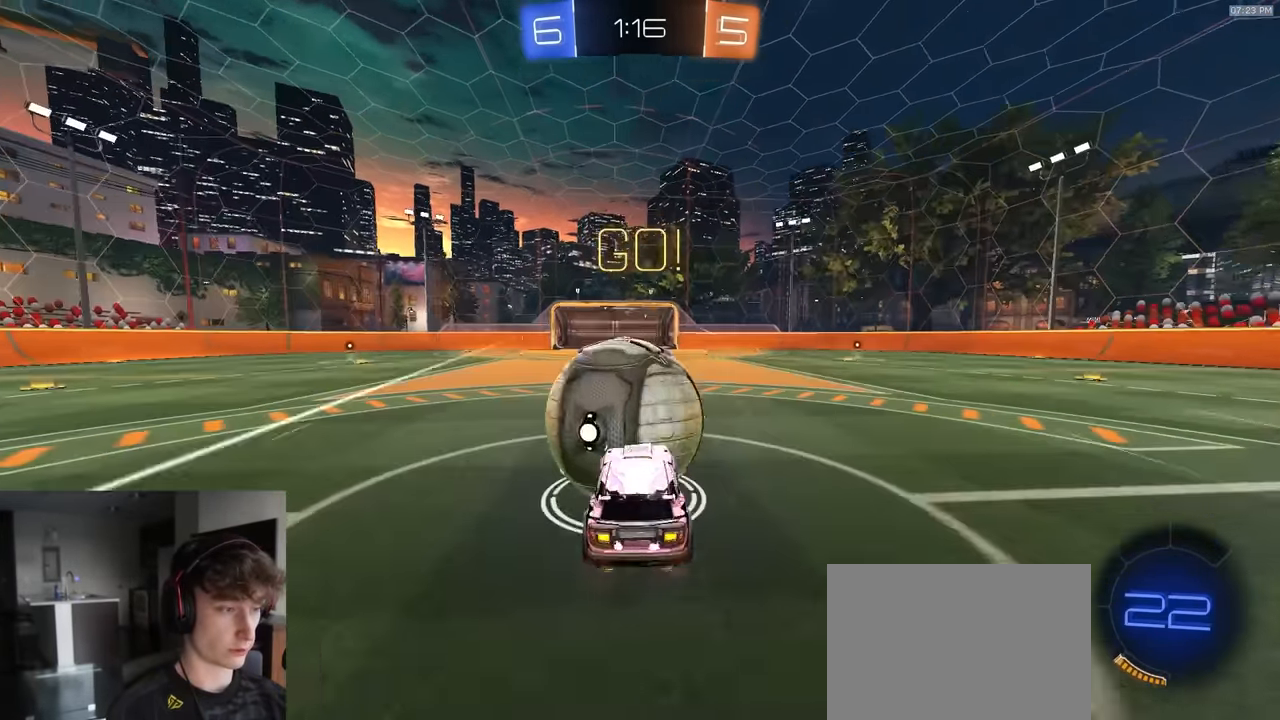
{"buttons": ["TRIANGLE", "R2"], "left_stick": "up-left", "right_stick": "center", "events": [[50, "left_stick", "up"], [67, "TRIANGLE", "up"], [117, "left_stick", "up-right"], [250, "SQUARE", "down"], [383, "R2", "down"], [400, "SQUARE", "up"], [417, "left_stick", "up-left"], [433, "TRIANGLE", "down"]]}
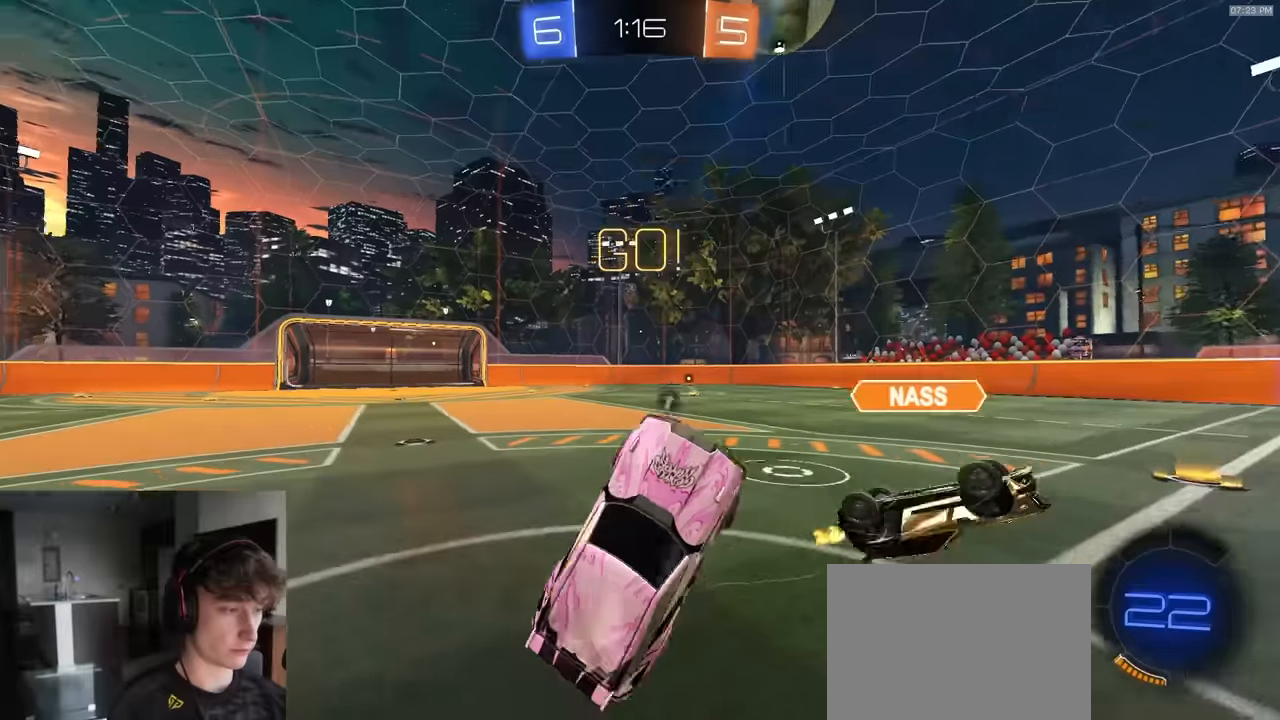
{"buttons": ["R2"], "left_stick": "down", "right_stick": "center", "events": [[84, "TRIANGLE", "up"], [84, "left_stick", "center"], [200, "left_stick", "up"], [284, "CROSS", "down"], [367, "CROSS", "up"], [434, "left_stick", "down"]]}
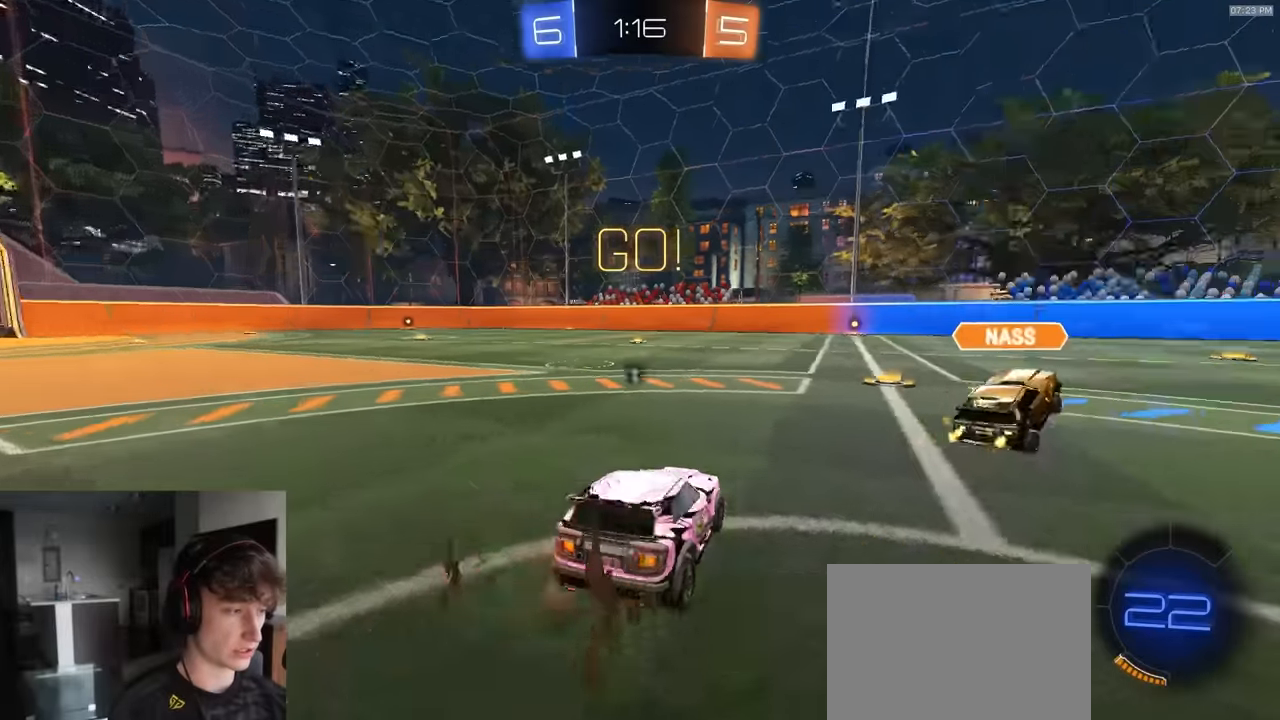
{"buttons": ["CROSS", "L1", "R1", "R2", "L3"], "left_stick": "down", "right_stick": "center", "events": [[17, "R1", "down"], [200, "left_stick", "center"], [334, "CROSS", "down"], [367, "left_stick", "up-right"], [384, "CROSS", "up"], [384, "L1", "down"], [417, "CROSS", "down"], [434, "L3", "down"], [467, "left_stick", "down"]]}